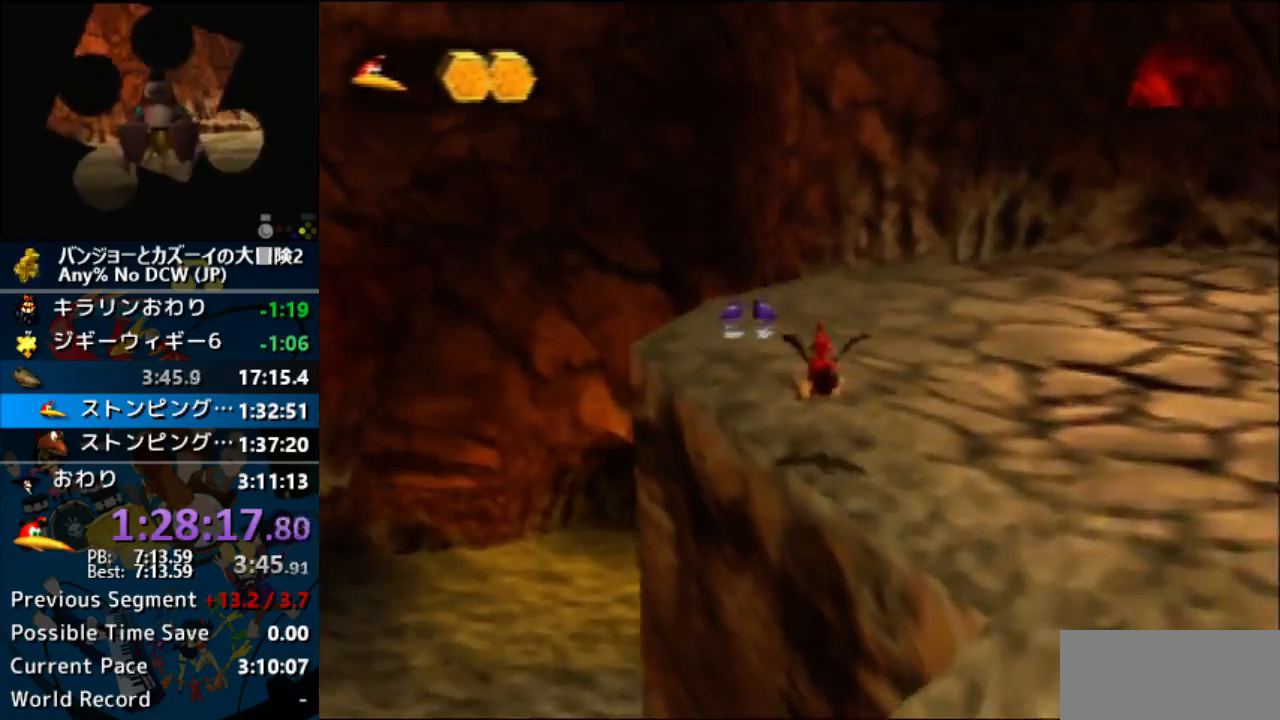
Gameplay with a controller (Nintendo layout); each line is a JSON object with the inputs held at the frame after it (dt_ms = milliseconds from this image to that frame). "events" lists button and stick changes between this image and that frame as [ms after this image, input, new state], when the widget could be followed in between. Not read: A L1 L3 R3.
{"dt_ms": 500, "buttons": [], "left_stick": "up", "events": [[133, "C_RIGHT", "down"], [267, "C_RIGHT", "up"]]}
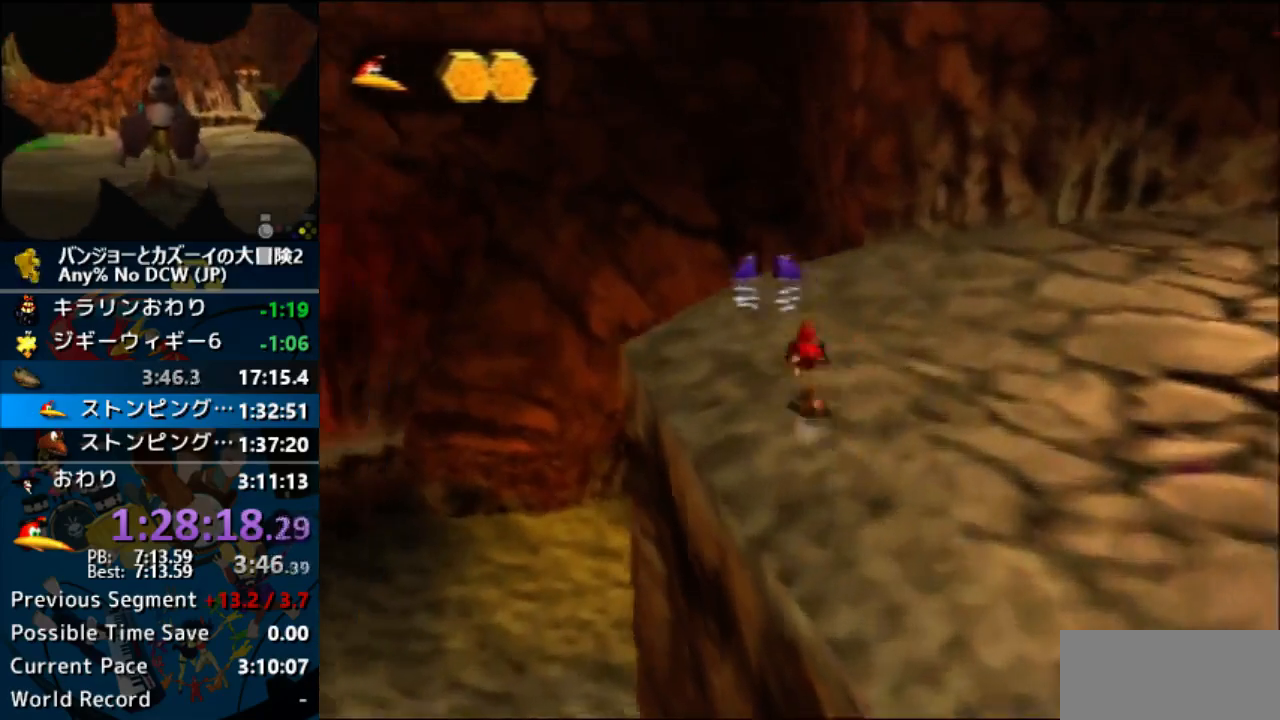
{"dt_ms": 500, "buttons": [], "left_stick": "up-right", "events": [[267, "left_stick", "up-right"]]}
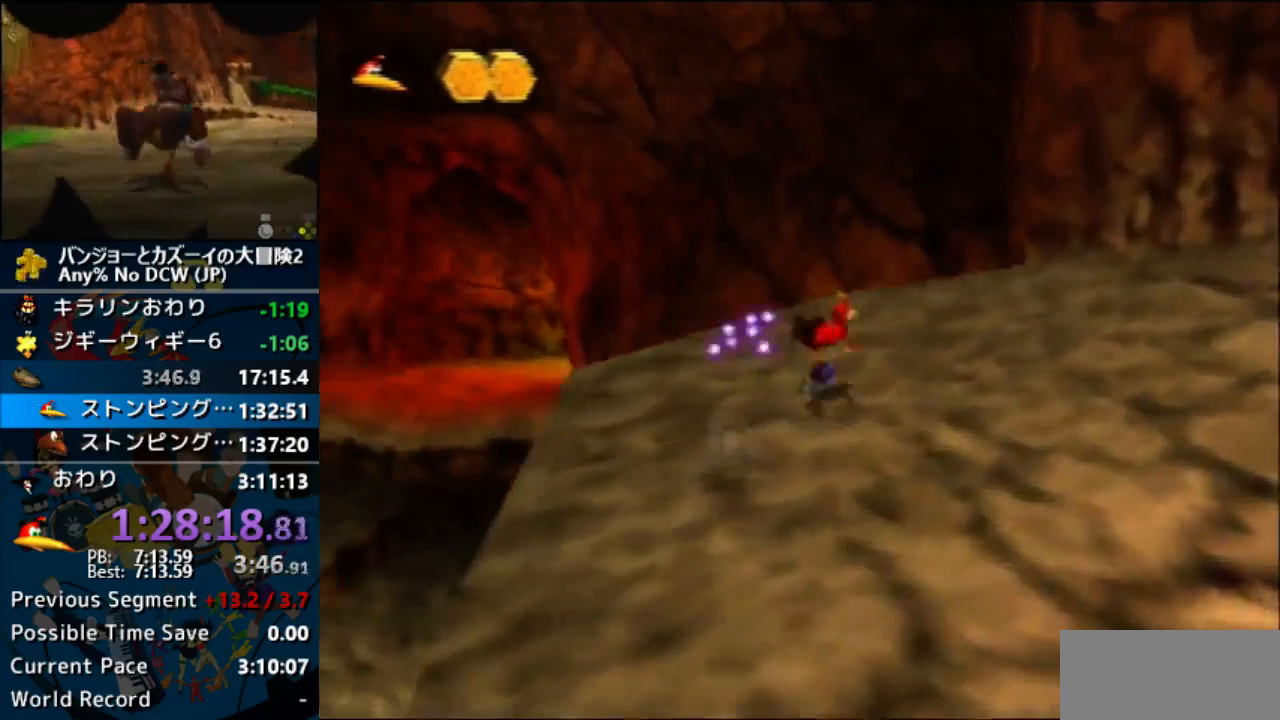
{"dt_ms": 500, "buttons": [], "left_stick": "up", "events": [[133, "left_stick", "up"]]}
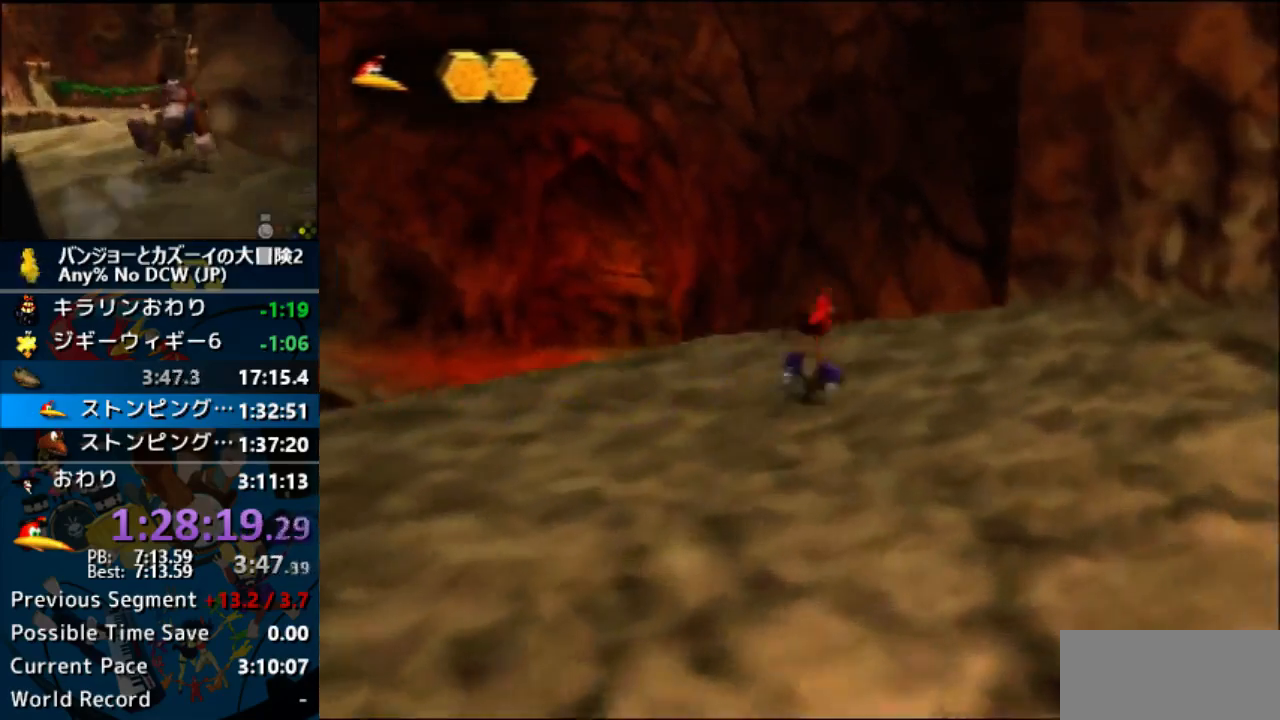
{"dt_ms": 500, "buttons": [], "left_stick": "up", "events": []}
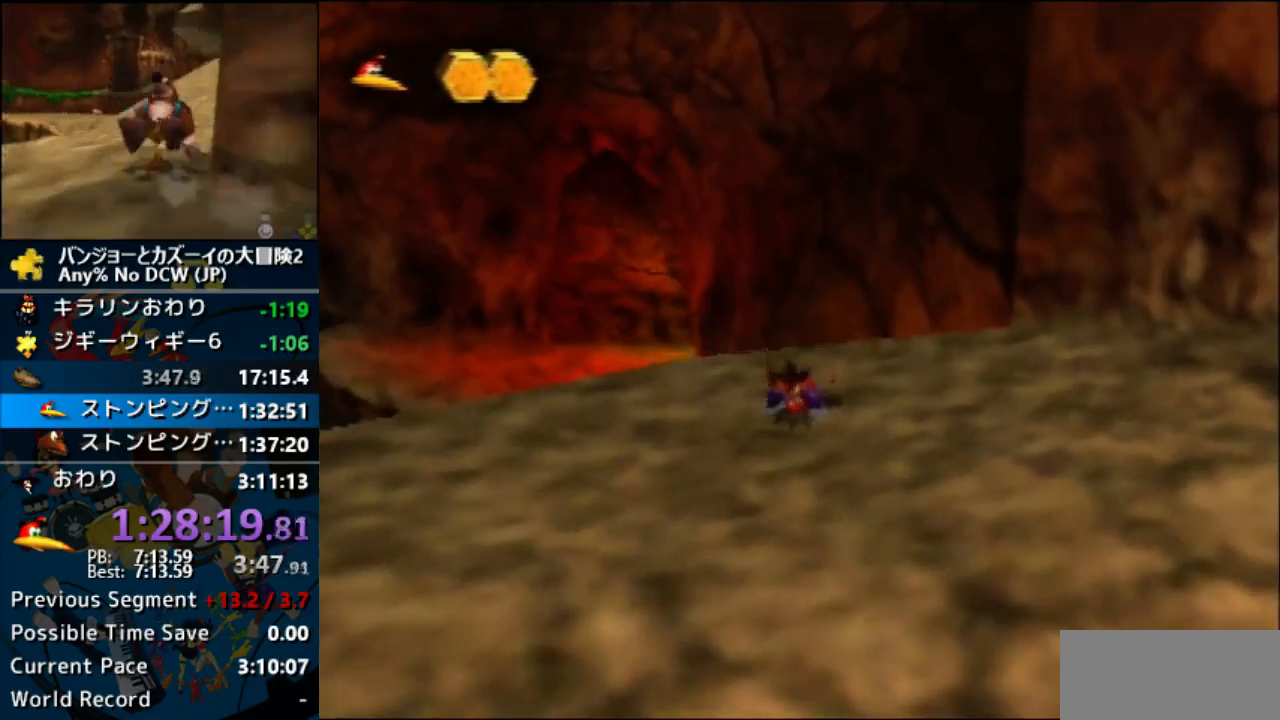
{"dt_ms": 500, "buttons": [], "left_stick": "up", "events": []}
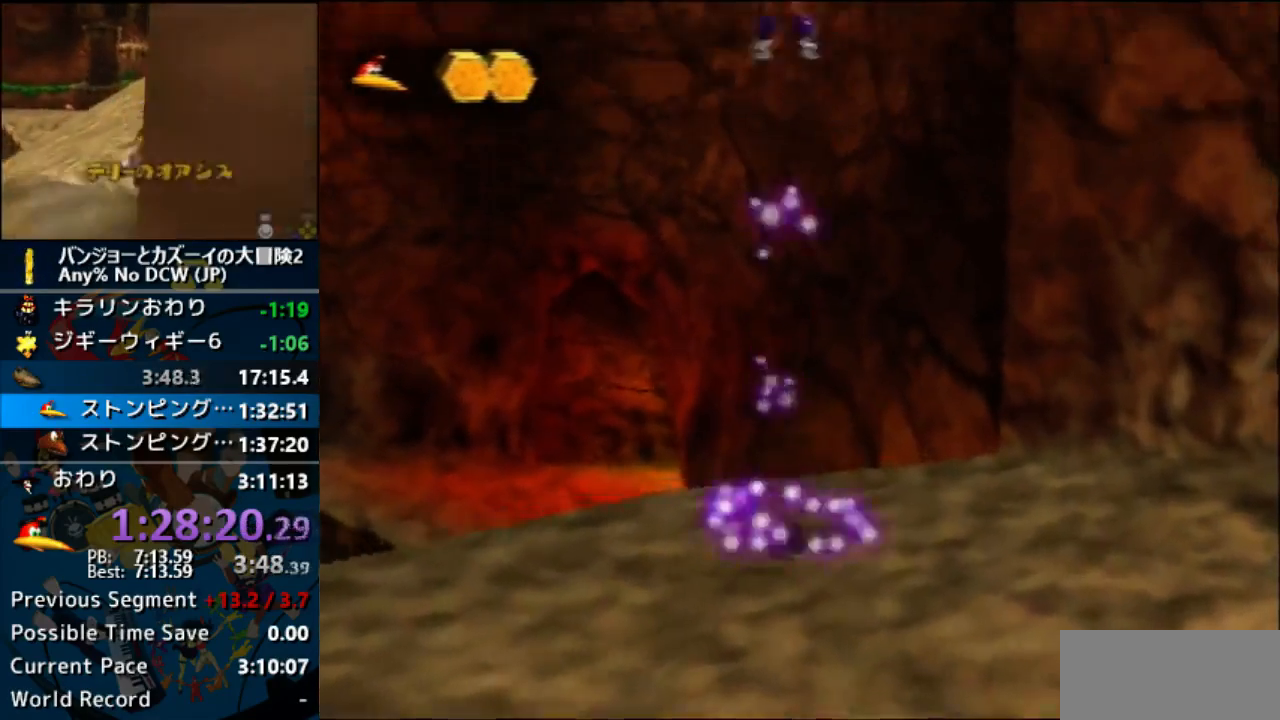
{"dt_ms": 500, "buttons": [], "left_stick": "up", "events": []}
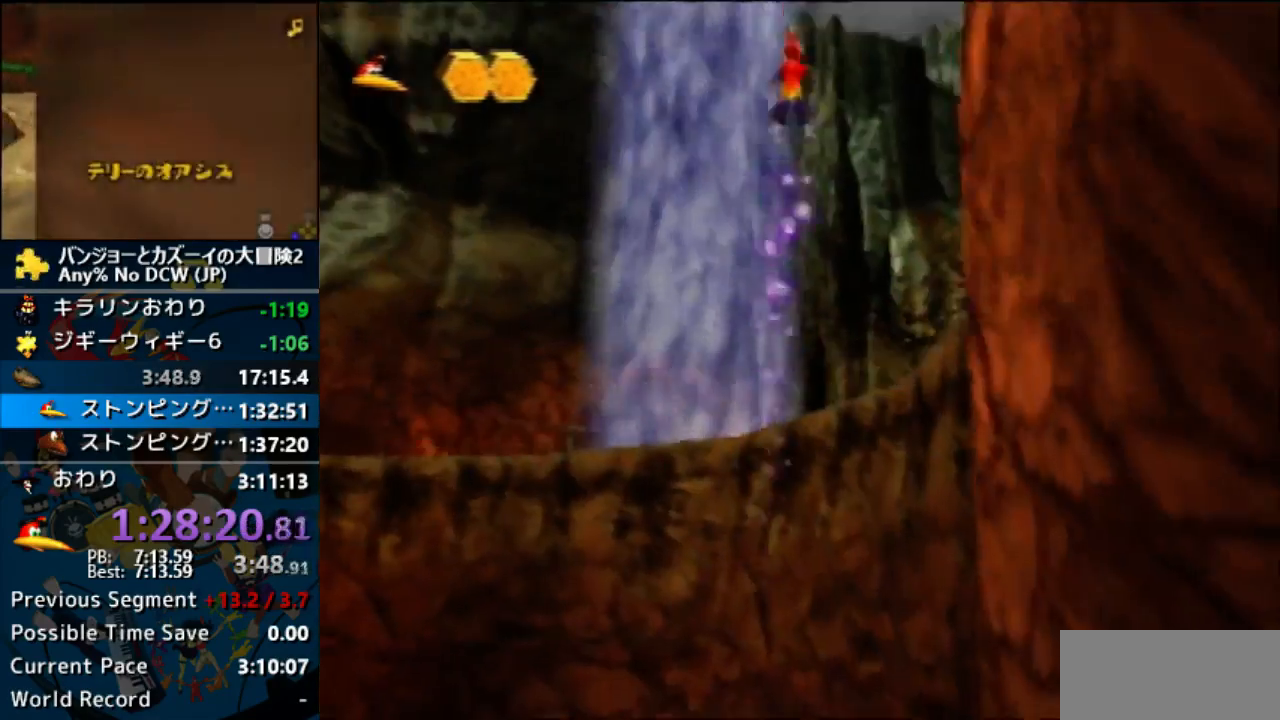
{"dt_ms": 500, "buttons": [], "left_stick": "up", "events": []}
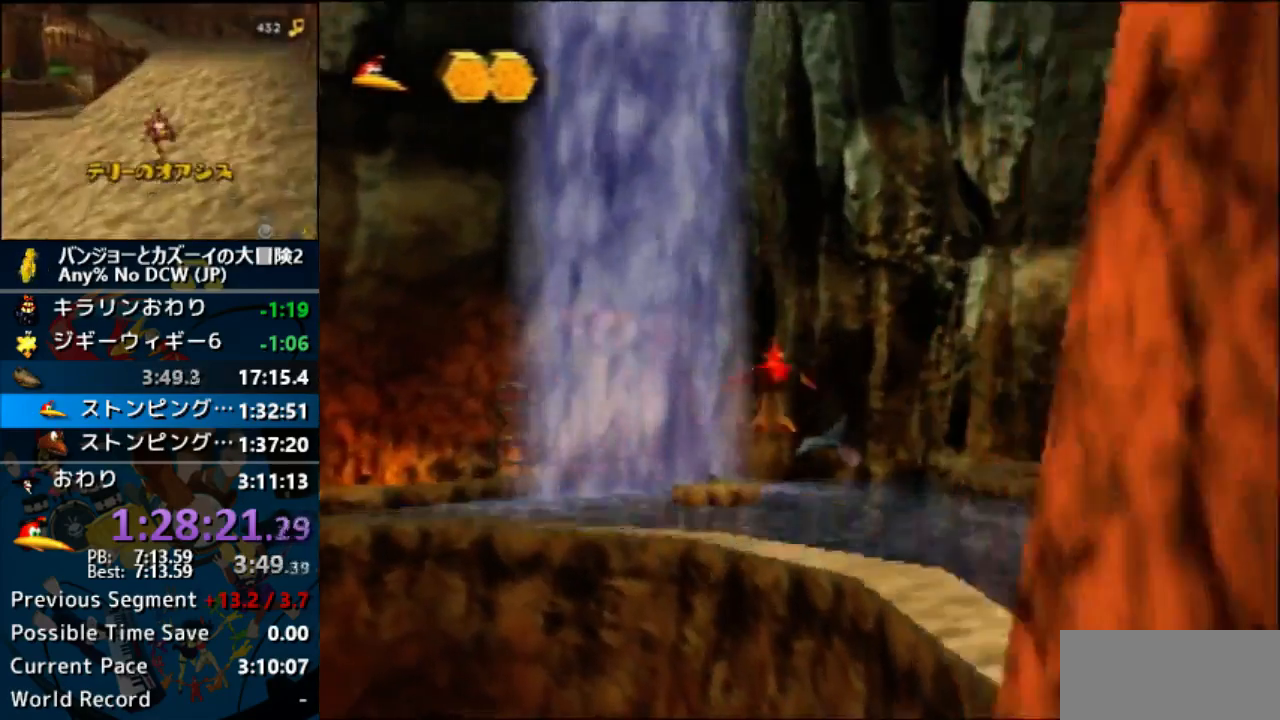
{"dt_ms": 1000, "buttons": [], "left_stick": "up"}
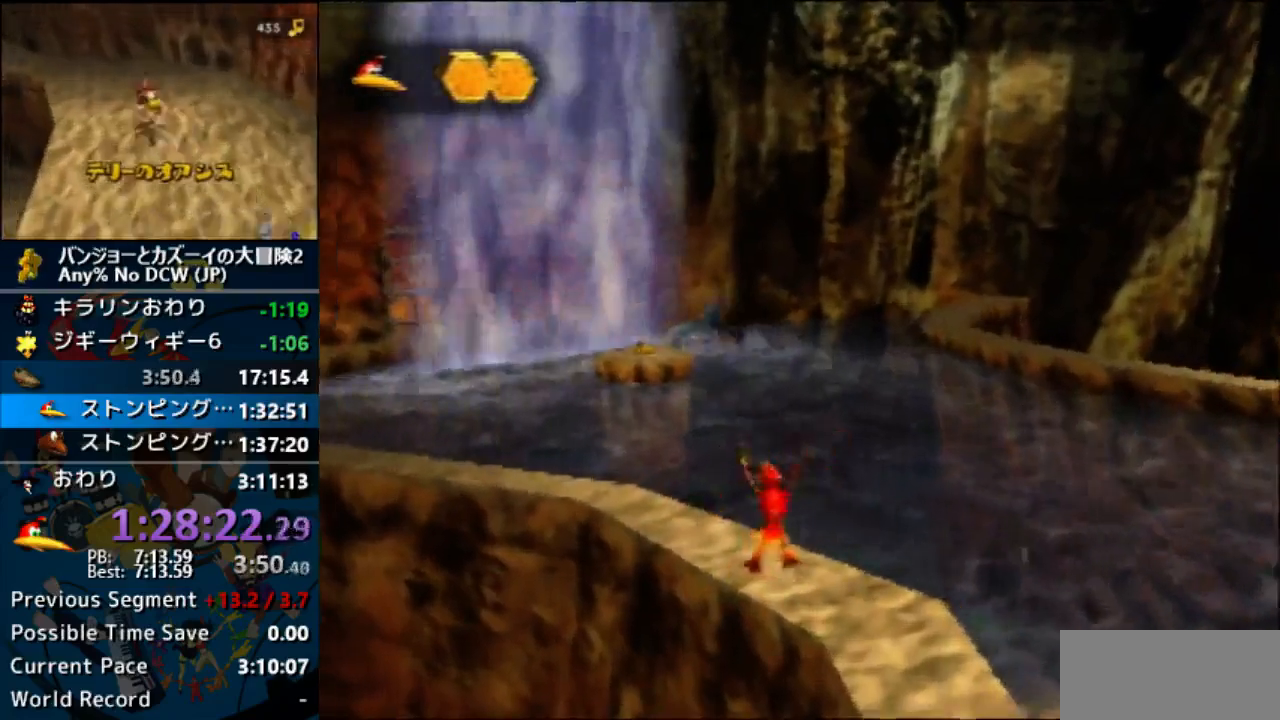
{"dt_ms": 500, "buttons": [], "left_stick": "up", "events": [[367, "B", "down"], [500, "B", "up"]]}
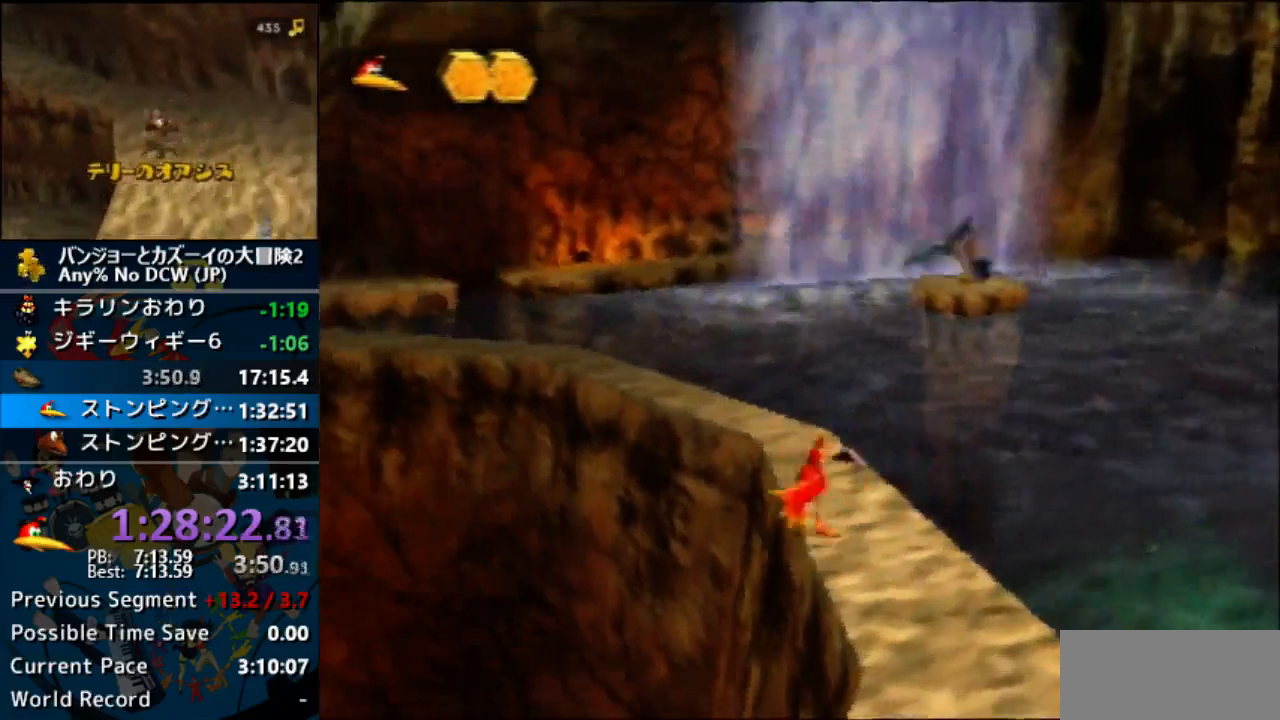
{"dt_ms": 500, "buttons": [], "left_stick": "center", "events": [[133, "left_stick", "up-right"], [300, "left_stick", "up"], [500, "left_stick", "center"]]}
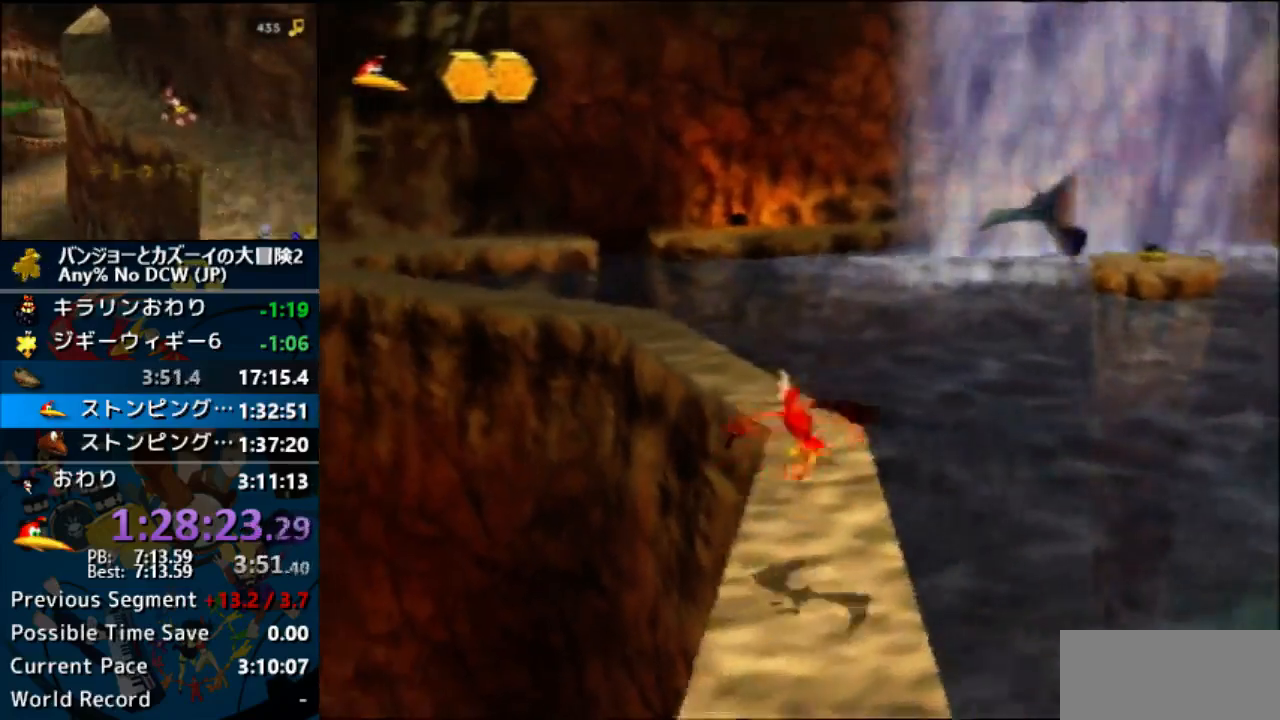
{"dt_ms": 1000, "buttons": [], "left_stick": "up"}
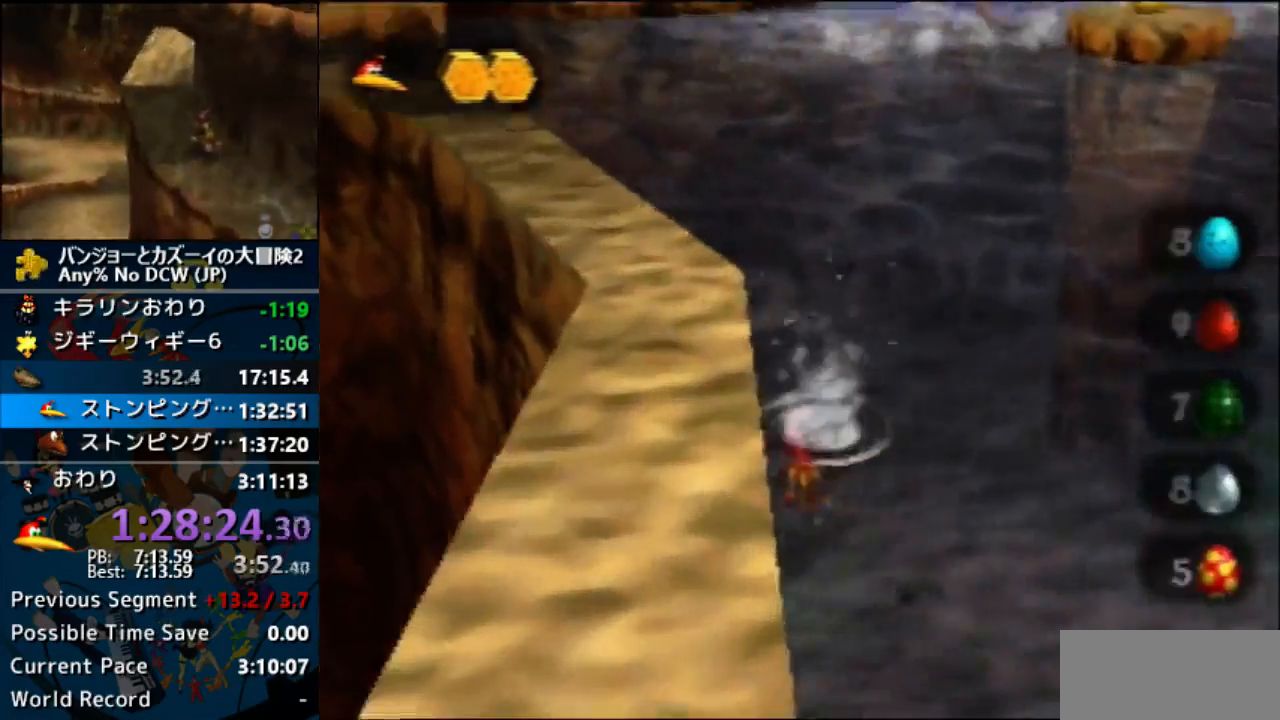
{"dt_ms": 500, "buttons": [], "left_stick": "center", "events": [[467, "left_stick", "center"]]}
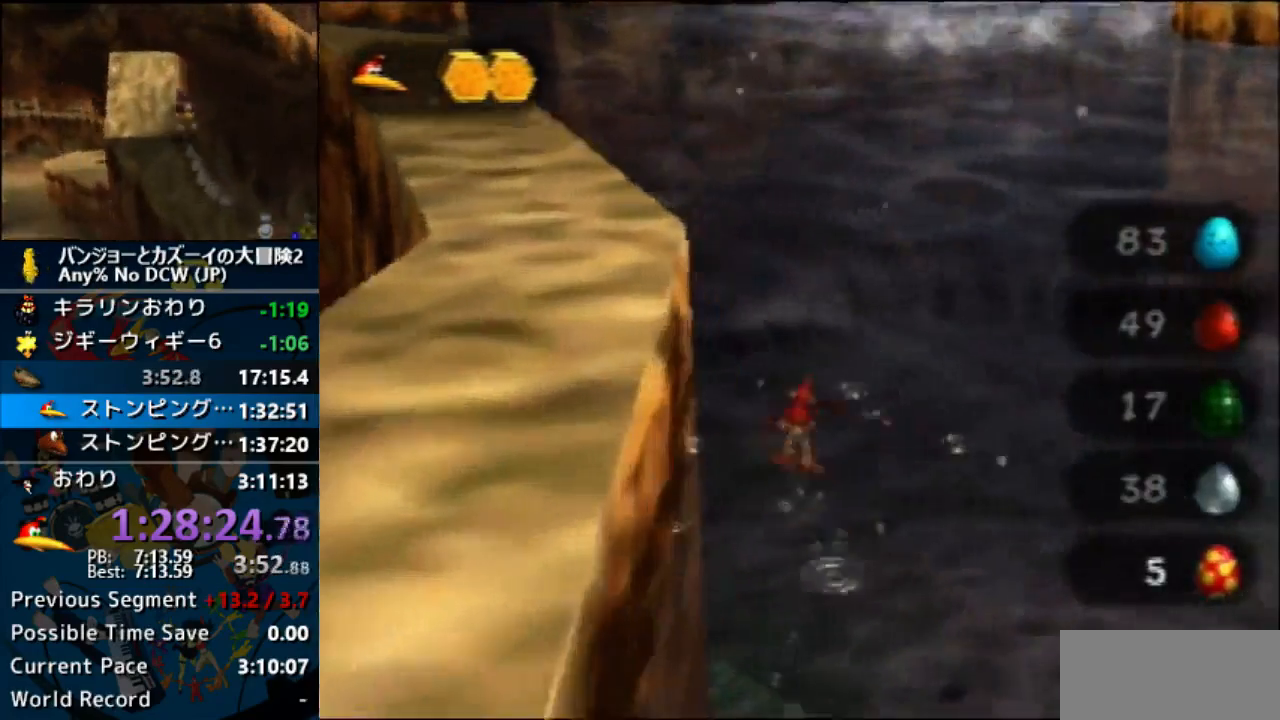
{"dt_ms": 500, "buttons": [], "left_stick": "left", "events": [[167, "C_UP", "down"], [267, "C_UP", "up"], [467, "left_stick", "left"]]}
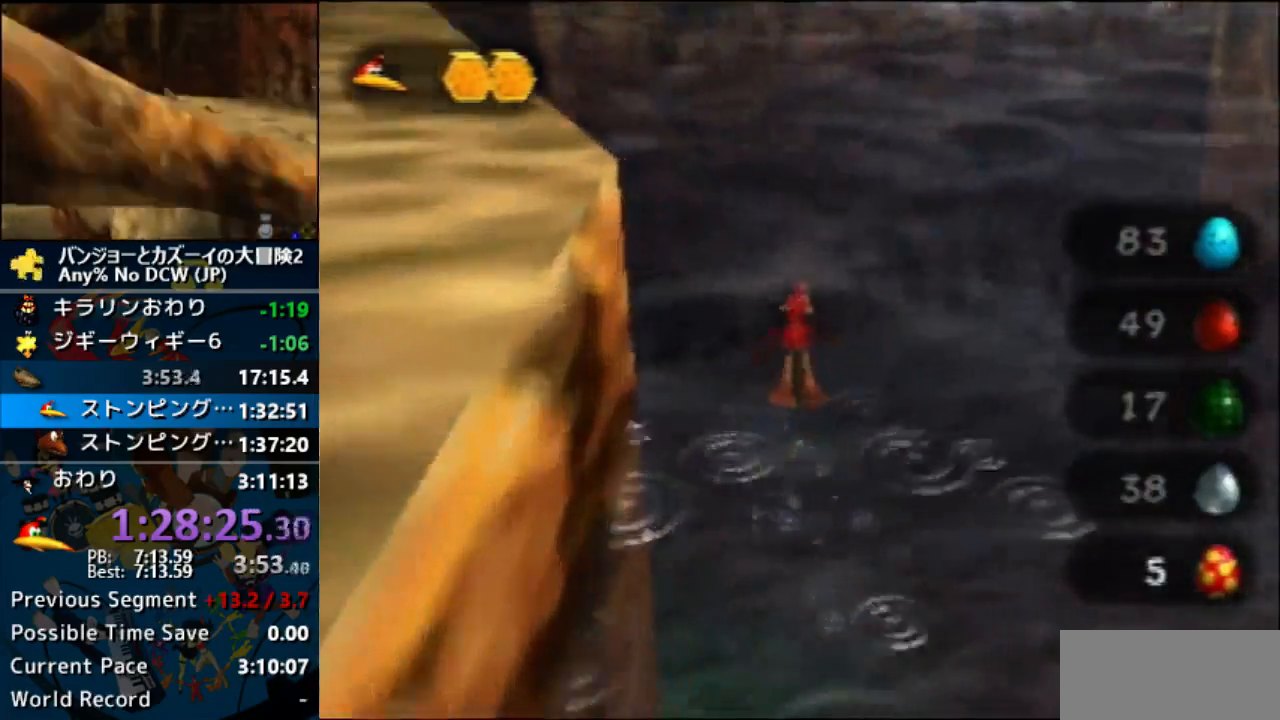
{"dt_ms": 500, "buttons": [], "left_stick": "center", "events": [[67, "left_stick", "center"]]}
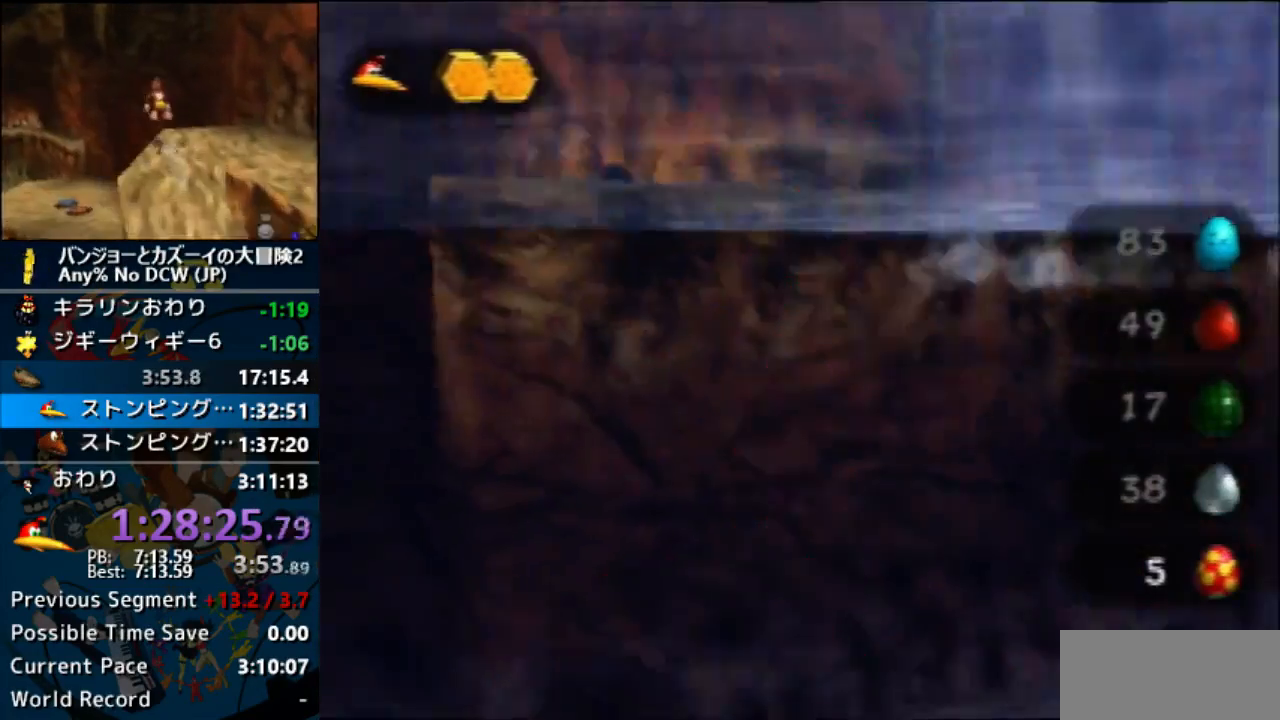
{"dt_ms": 500, "buttons": [], "left_stick": "down", "events": [[167, "left_stick", "down"]]}
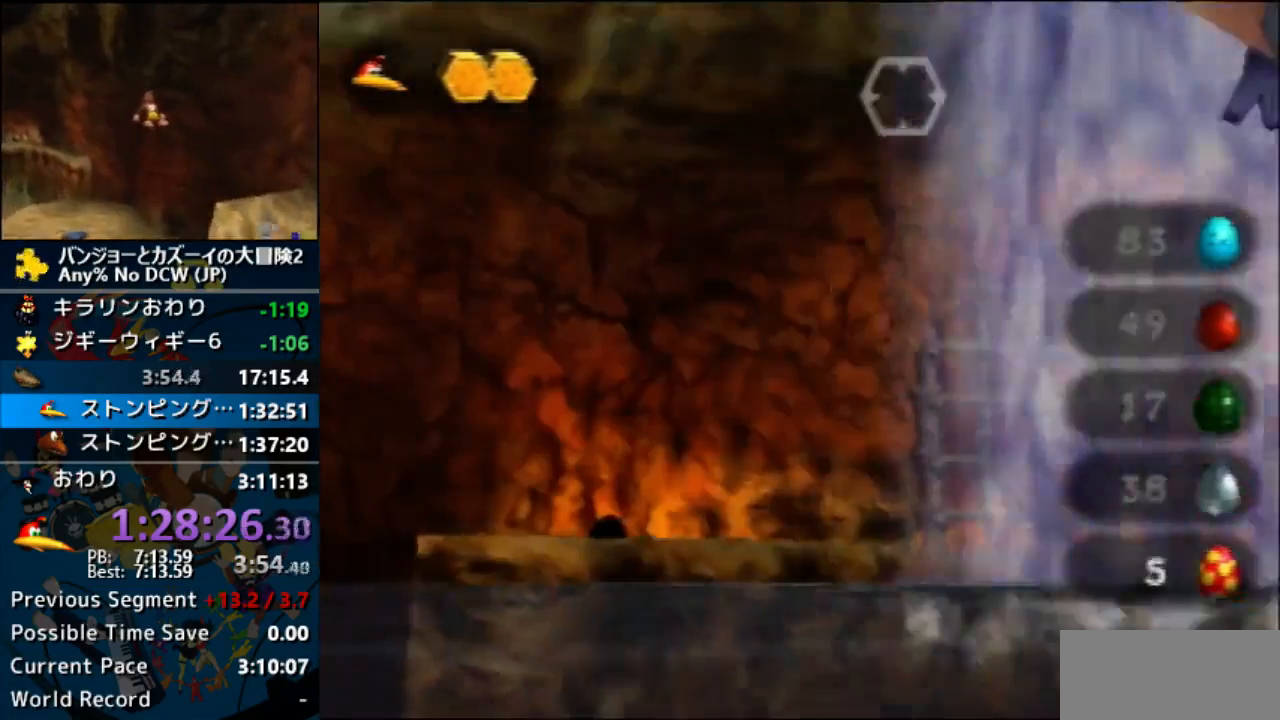
{"dt_ms": 500, "buttons": [], "left_stick": "center"}
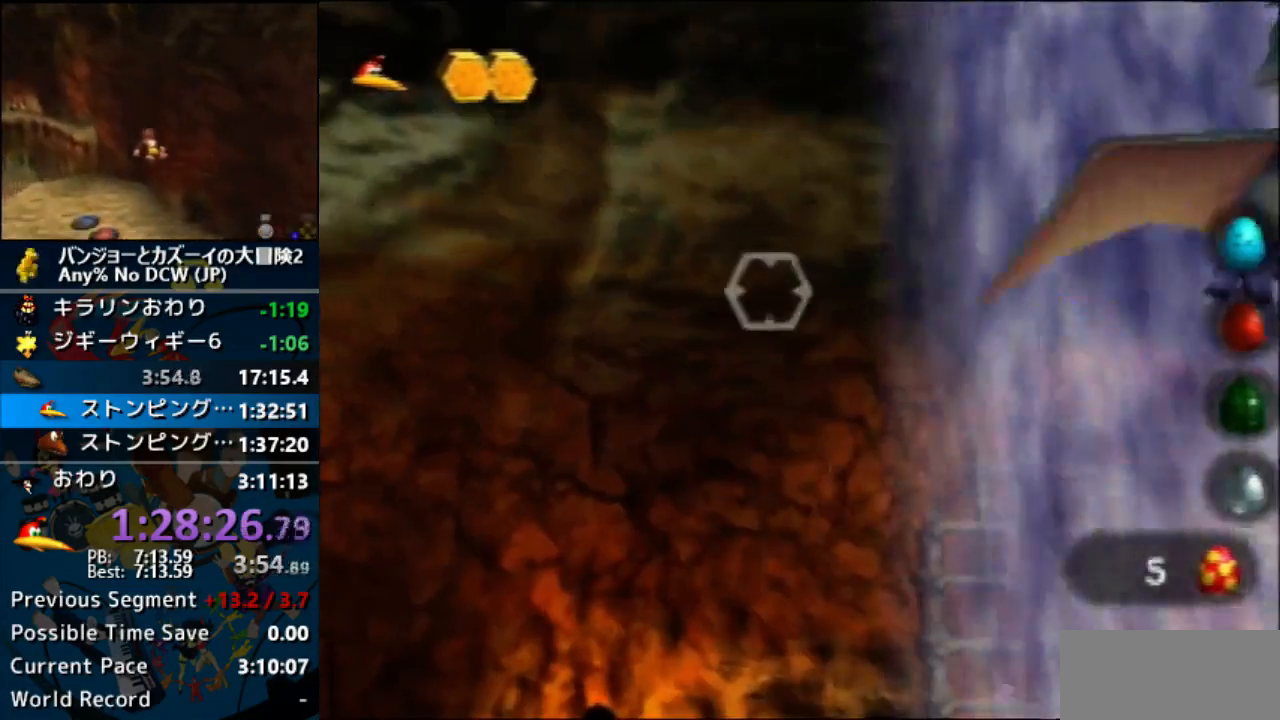
{"dt_ms": 500, "buttons": [], "left_stick": "center", "events": []}
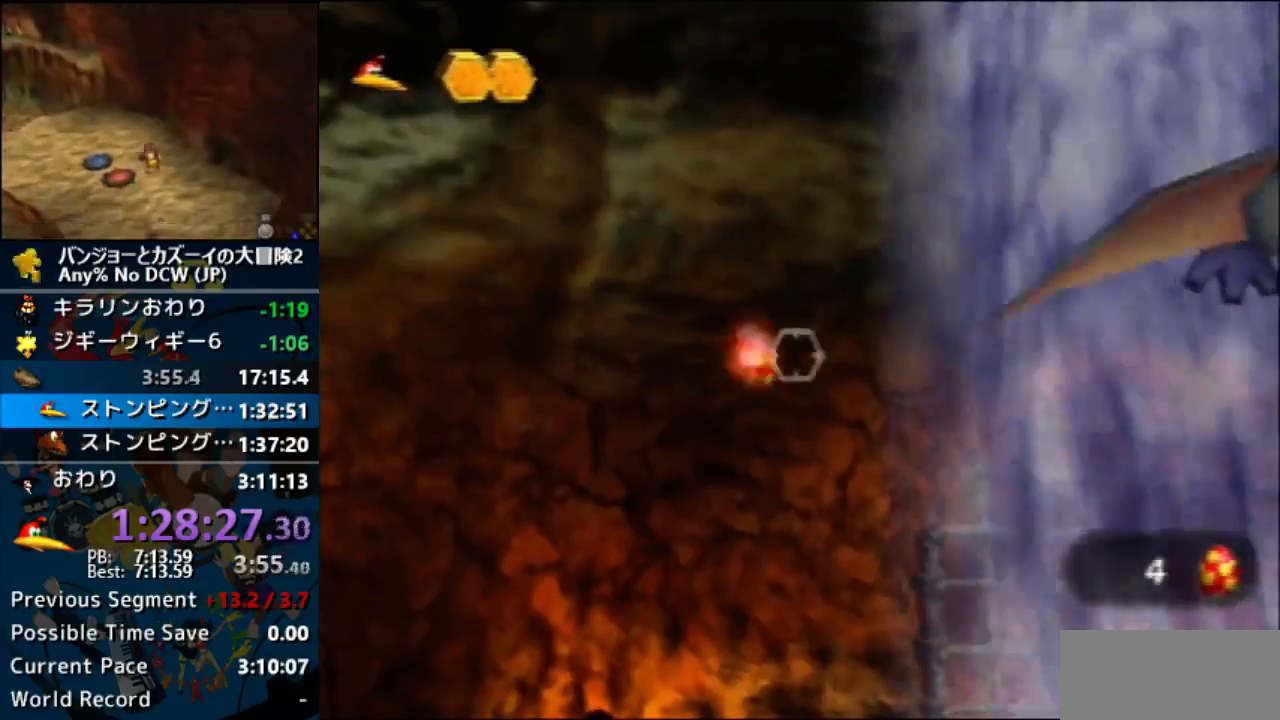
{"dt_ms": 500, "buttons": [], "left_stick": "center", "events": []}
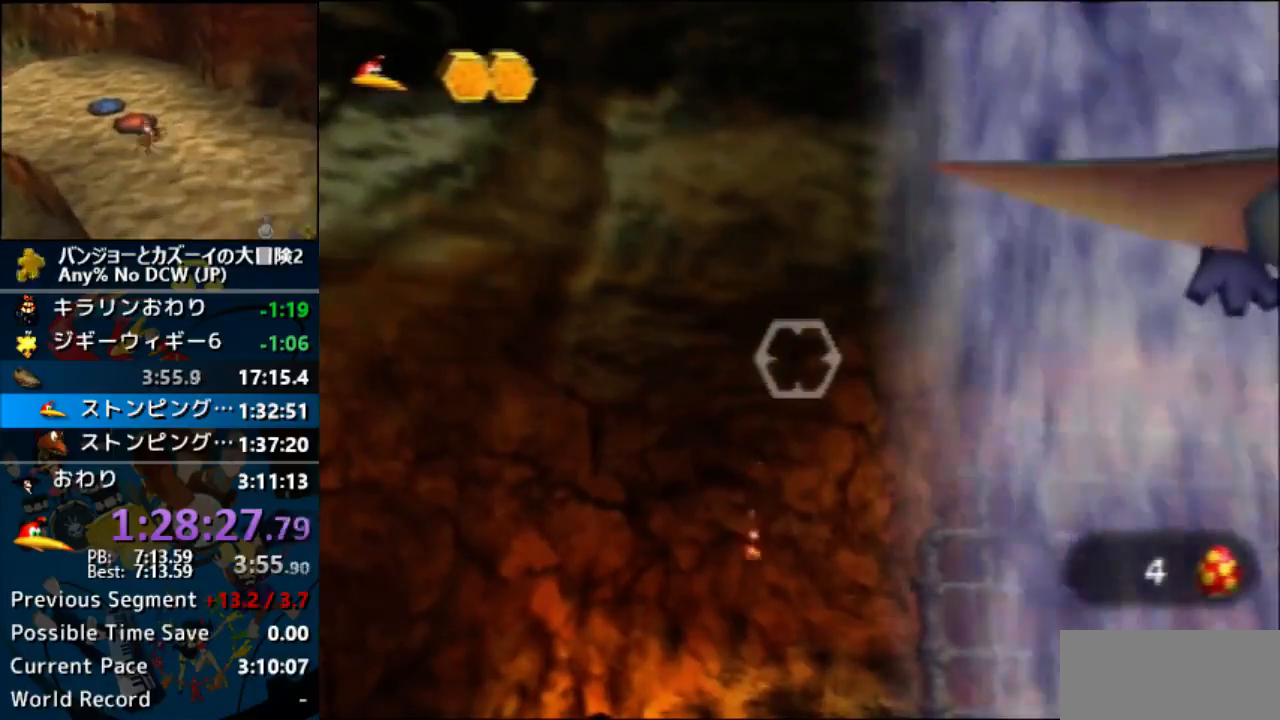
{"dt_ms": 500, "buttons": [], "left_stick": "left", "events": [[200, "left_stick", "left"]]}
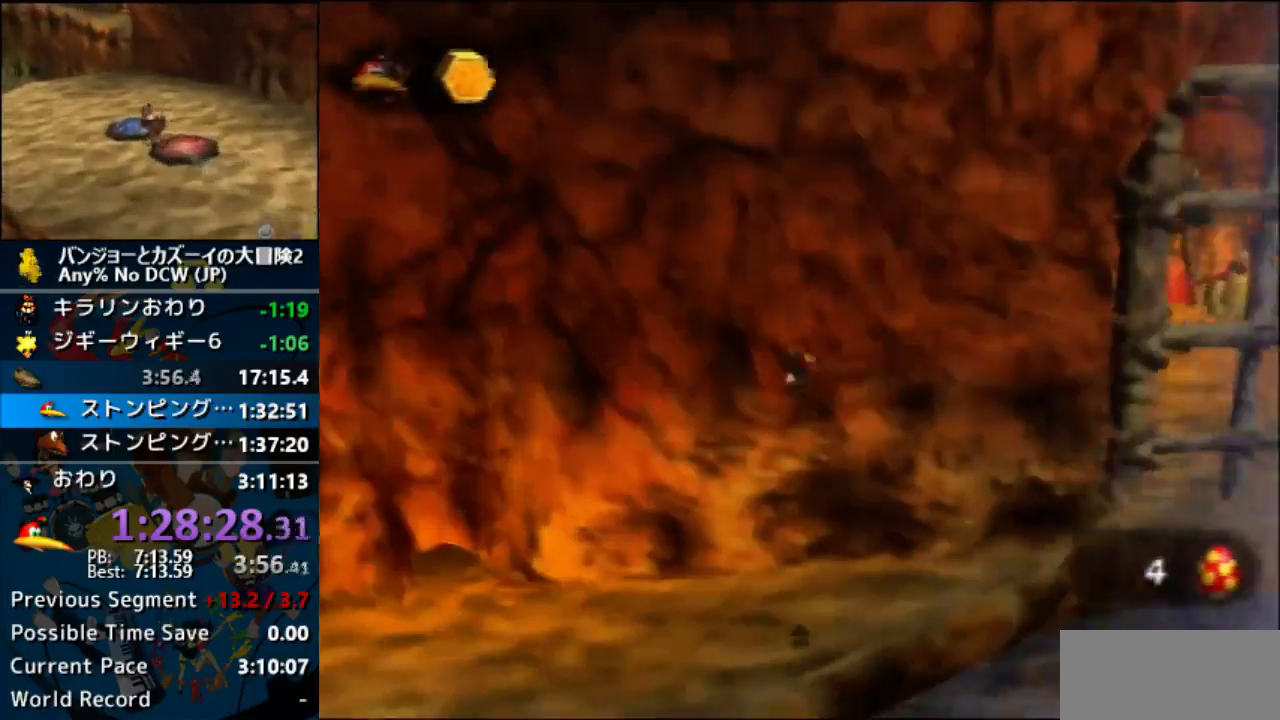
{"dt_ms": 500, "buttons": [], "left_stick": "left", "events": [[267, "left_stick", "up-left"], [467, "left_stick", "left"]]}
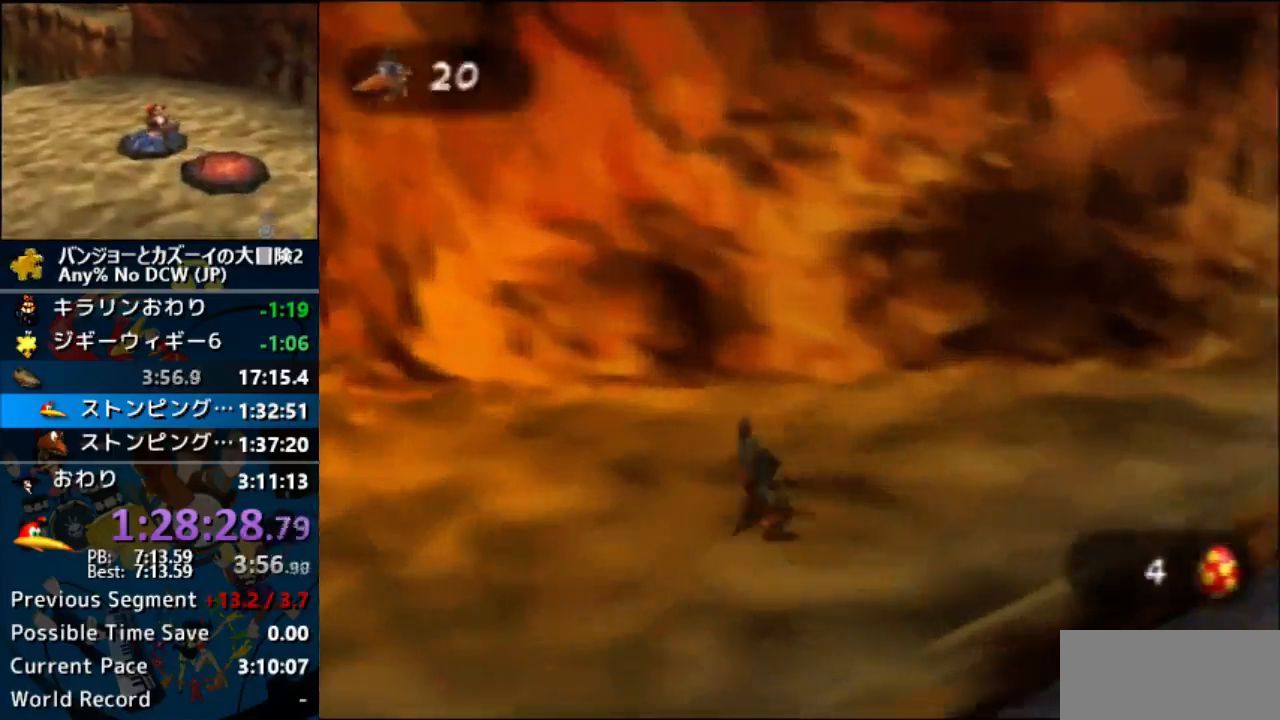
{"dt_ms": 500, "buttons": [], "left_stick": "up-left", "events": [[200, "left_stick", "up-left"]]}
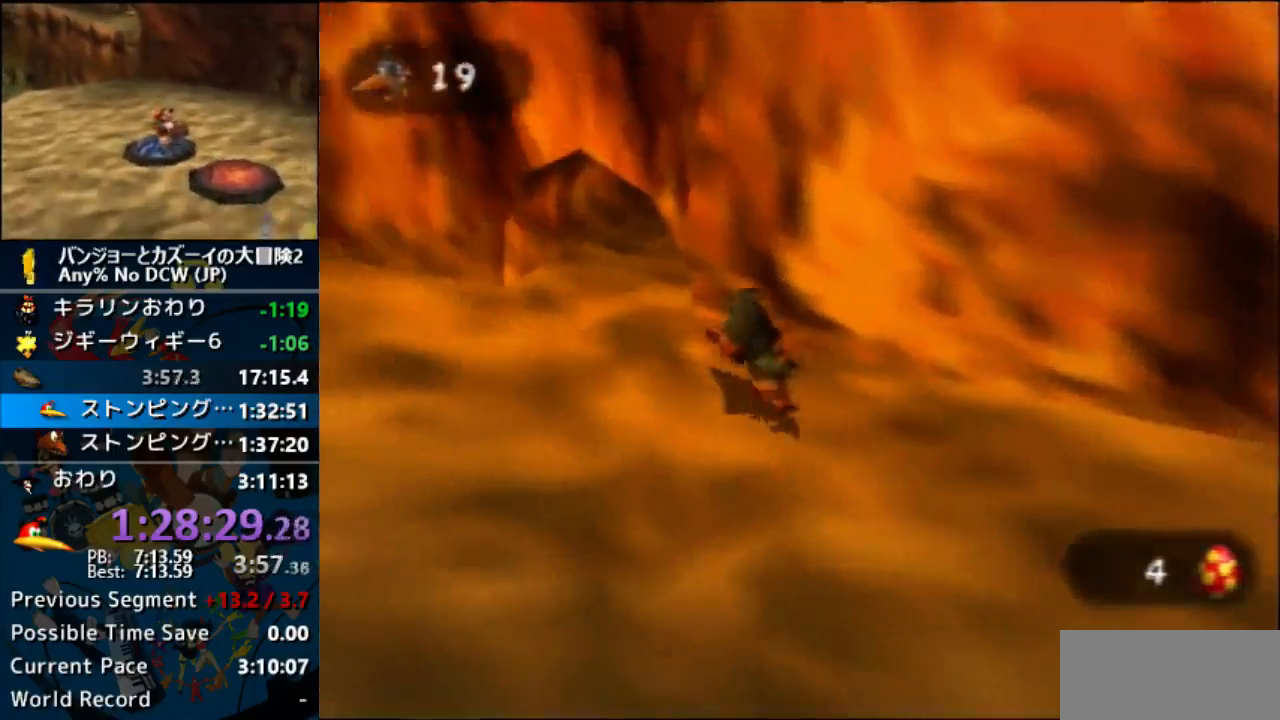
{"dt_ms": 500, "buttons": ["C_LEFT"], "left_stick": "up-right", "events": [[300, "left_stick", "up-right"], [367, "C_LEFT", "down"]]}